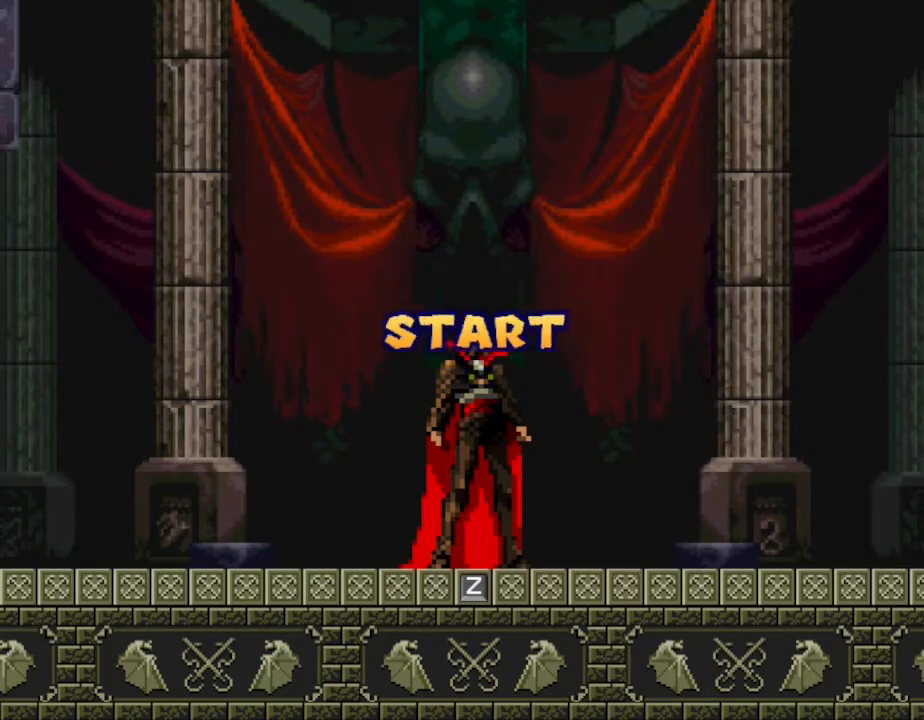
Gameplay with keyboard; each line is a JSON object with the keys held at the frame after it. "events" lists presses ("down") and releases ("up") of "down", "left", "r", "right", "up" and "z" between this image and that frame as [ms after this image, input, new state], when the widget could be followed in between. No other keys are recorded. Mouse input is not recorded. Not read: other_keys.
{"keys": ["right"], "events": [[417, "right", "down"]]}
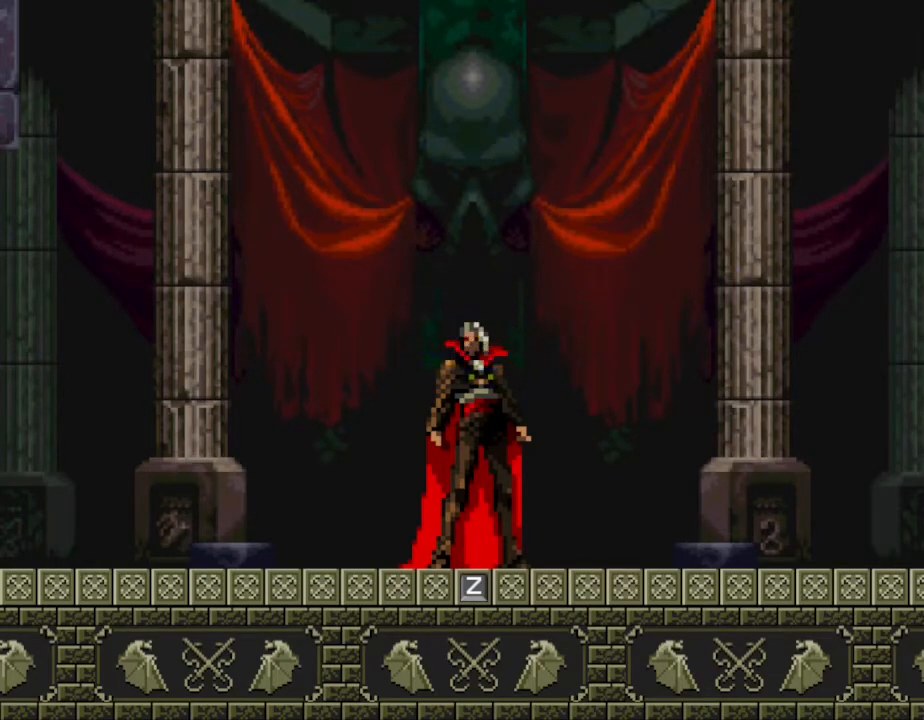
{"keys": [], "events": [[117, "right", "up"], [300, "left", "down"], [483, "left", "up"]]}
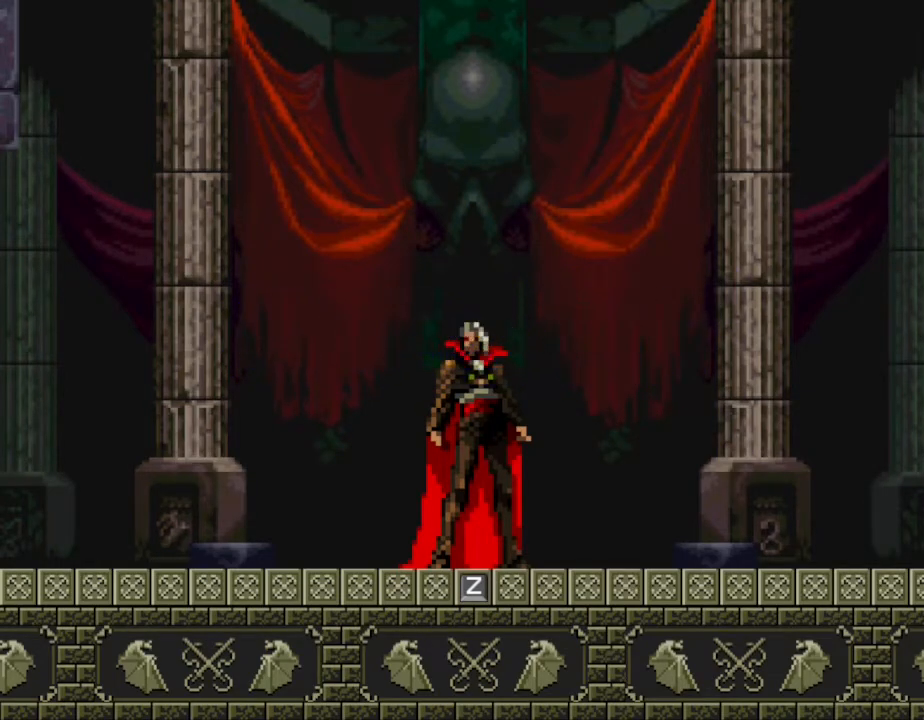
{"keys": [], "events": []}
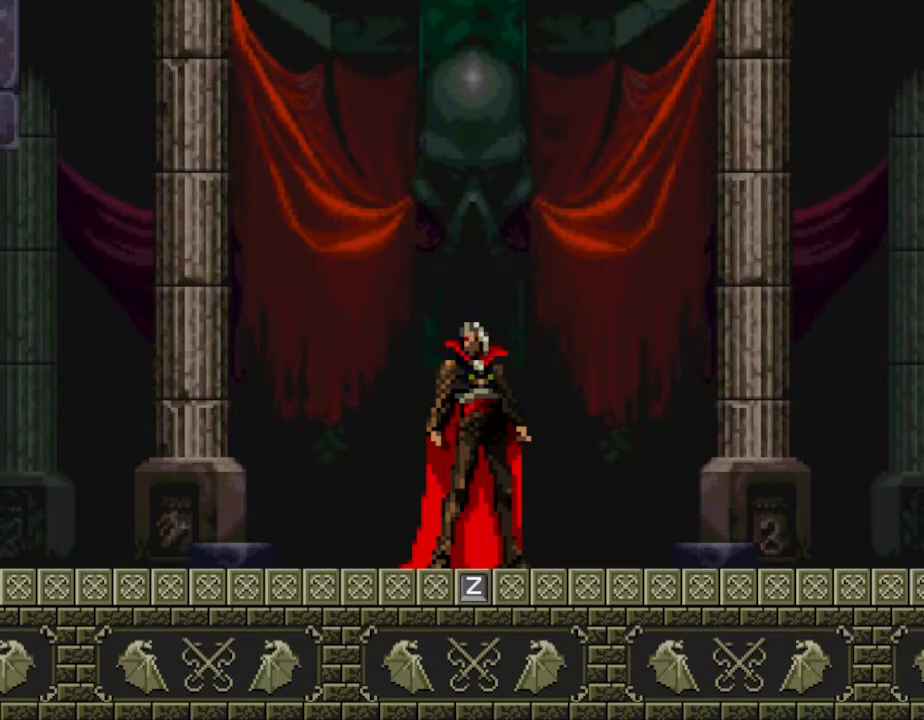
{"keys": [], "events": [[167, "z", "down"], [350, "z", "up"]]}
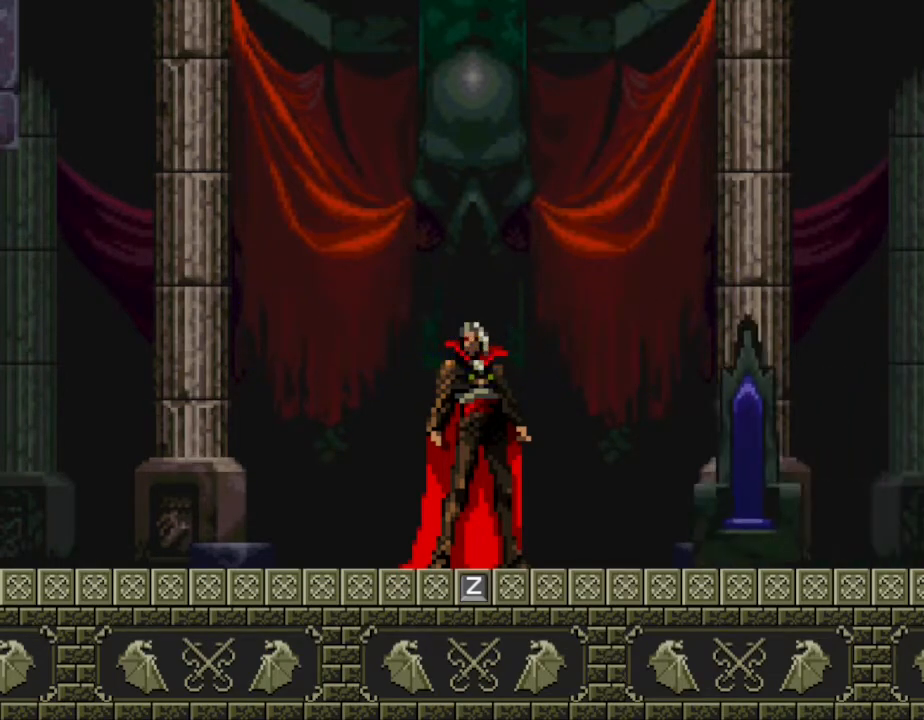
{"keys": [], "events": []}
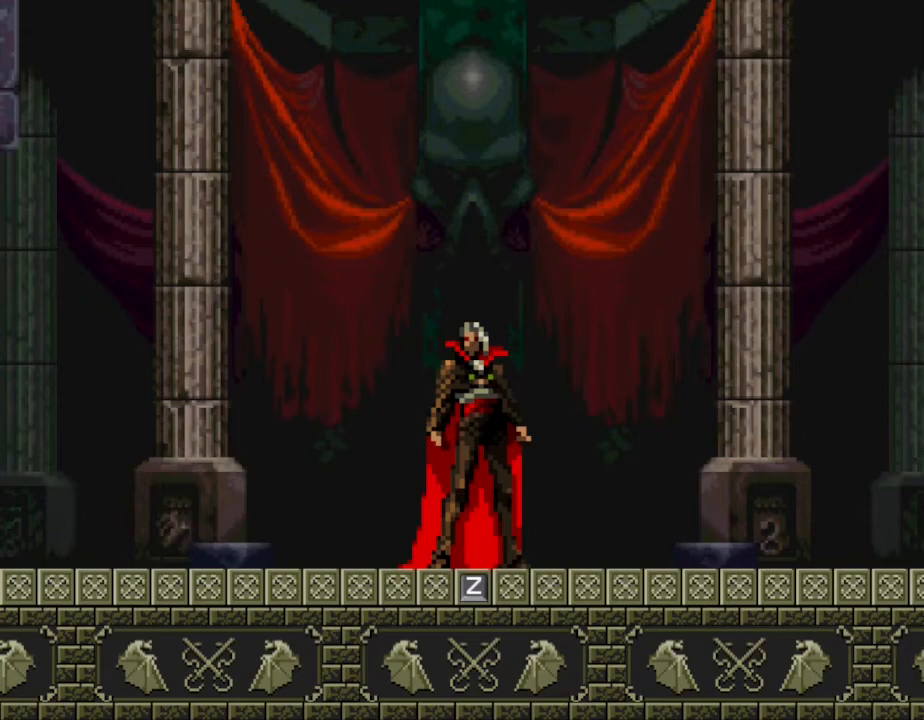
{"keys": [], "events": [[183, "z", "down"], [350, "z", "up"]]}
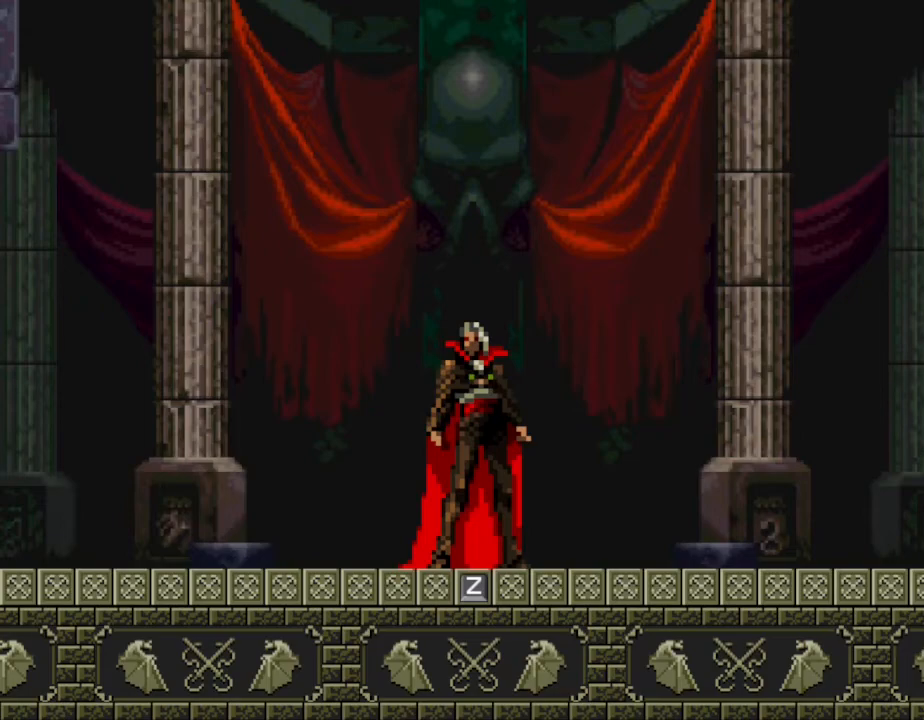
{"keys": [], "events": []}
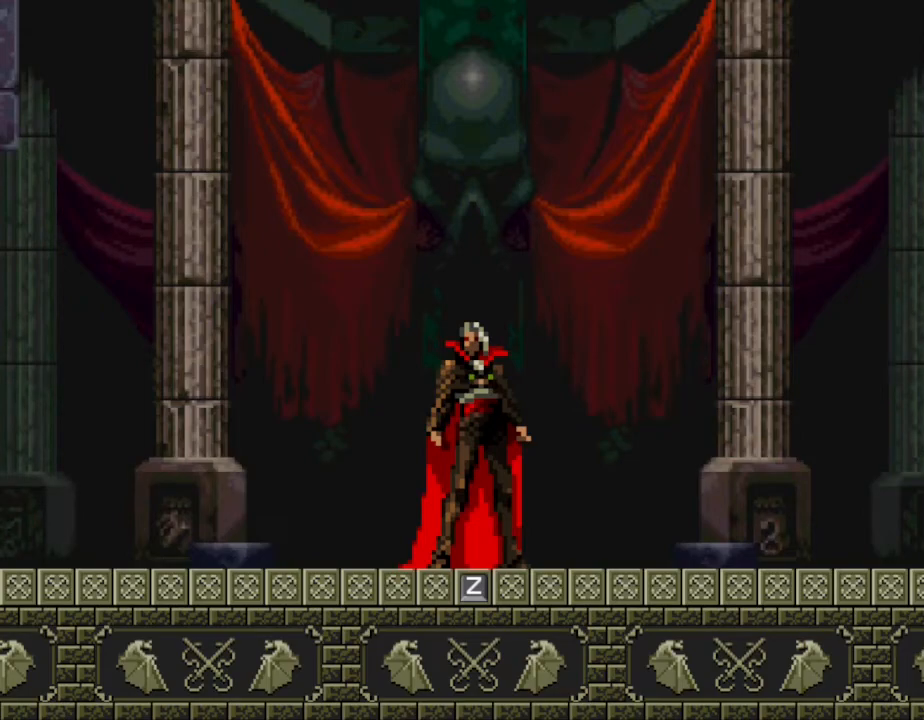
{"keys": [], "events": []}
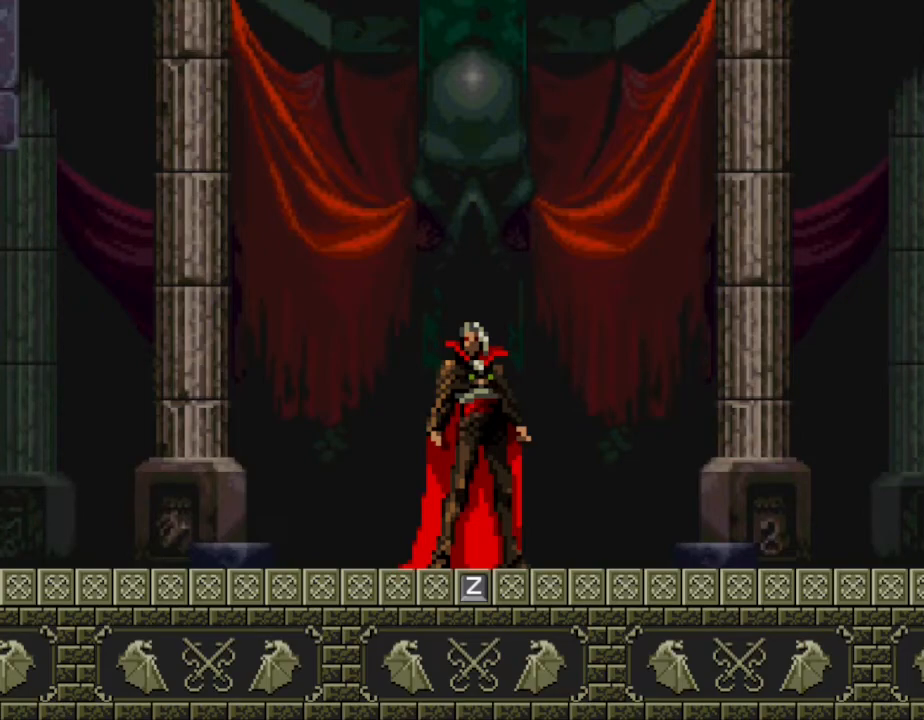
{"keys": [], "events": []}
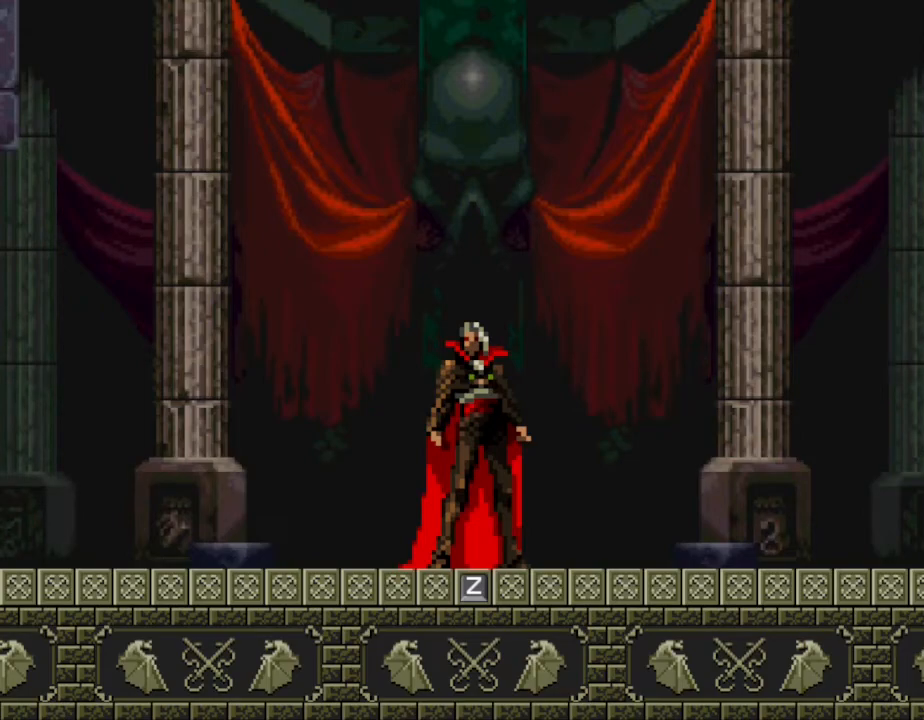
{"keys": [], "events": []}